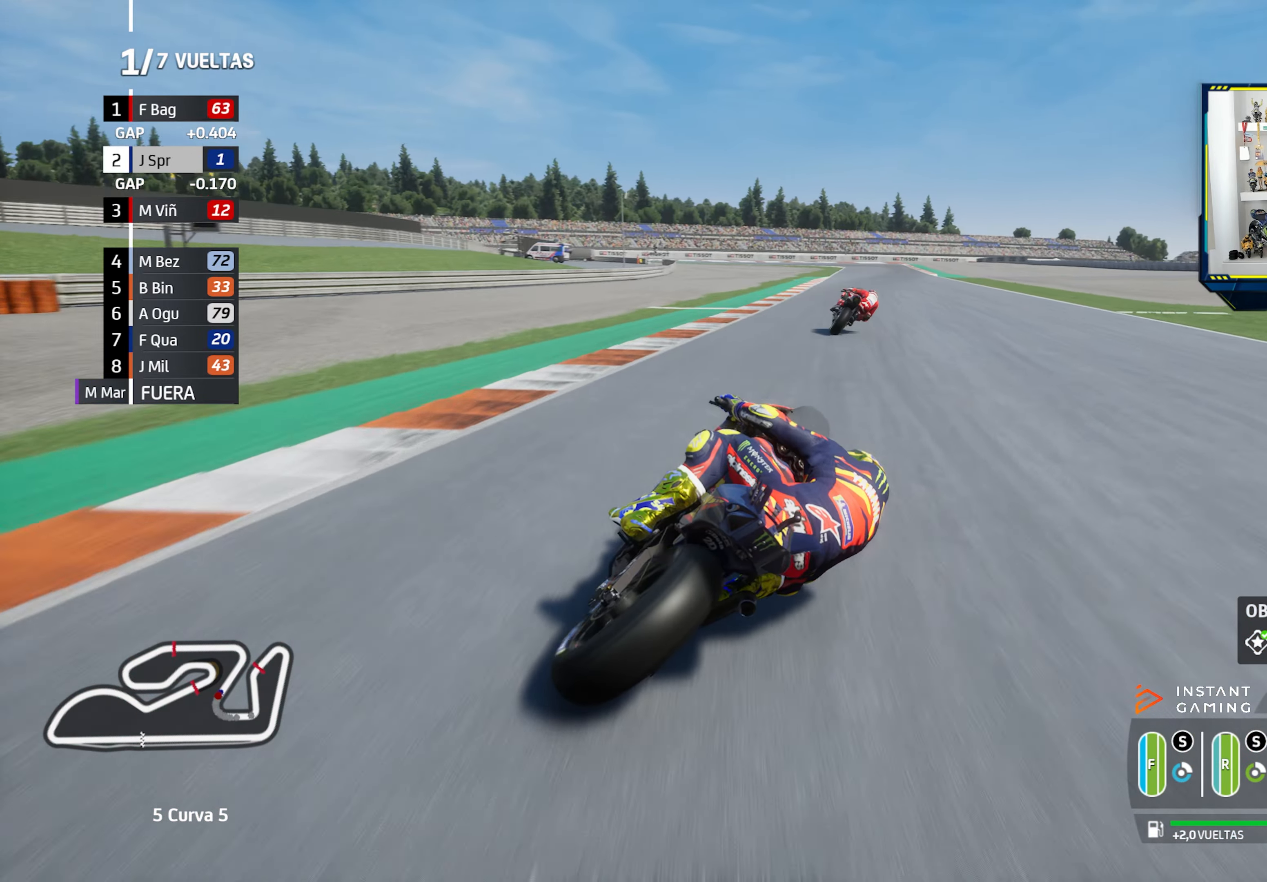
Gameplay with a controller (PlayStation layout); each line is a JSON object with the inputs held at the frame after it. "events" lists button and stick changes between this image and that frame as [ms after this image, input, new state], when the widget could be followed in between.
{"buttons": ["R2"], "left_stick": "right", "right_stick": "center", "events": [[34, "left_stick", "right"], [301, "CIRCLE", "down"], [334, "left_stick", "center"], [401, "CIRCLE", "up"], [401, "left_stick", "right"]]}
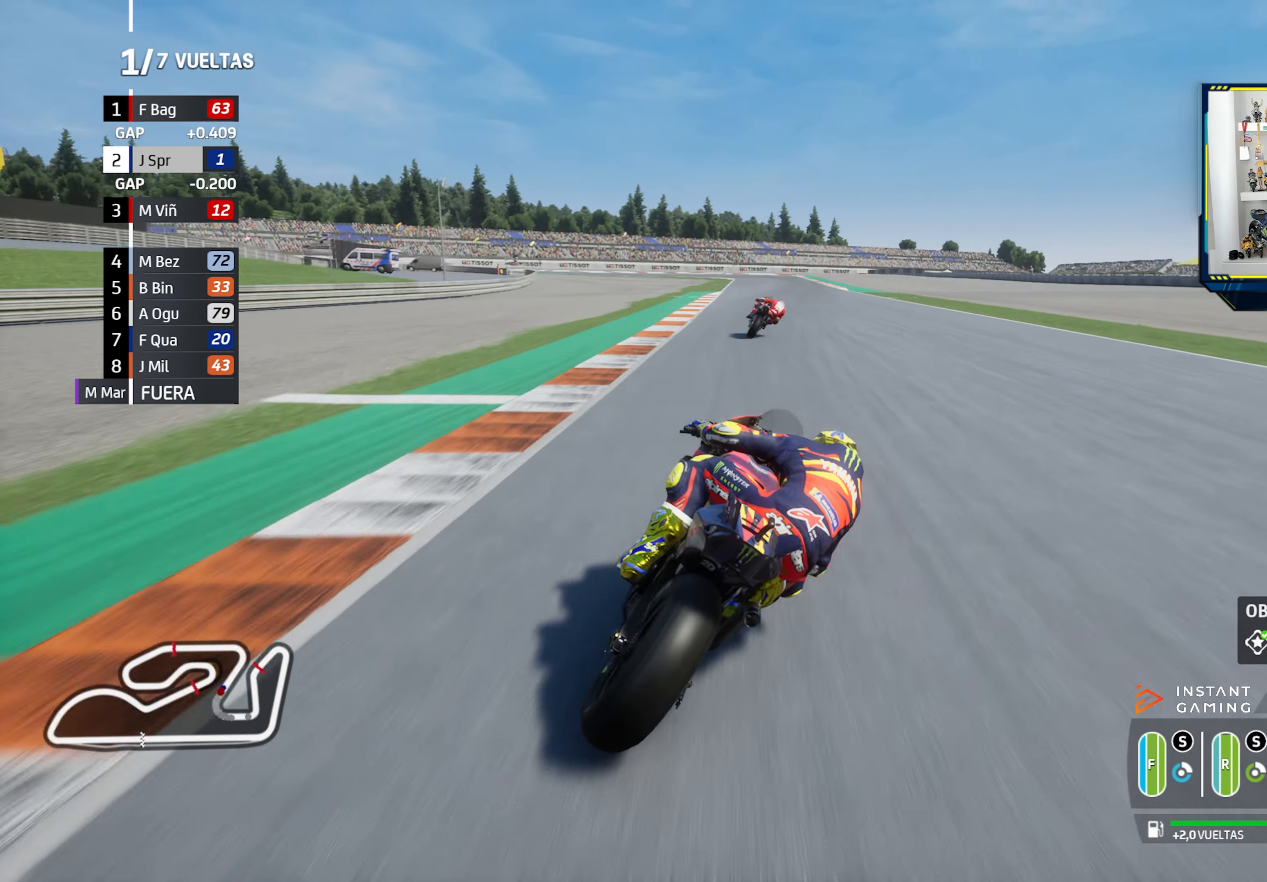
{"buttons": ["R2"], "left_stick": "center", "right_stick": "center", "events": [[33, "left_stick", "center"], [67, "R3", "down"], [316, "R3", "up"], [316, "left_stick", "right"], [417, "left_stick", "center"]]}
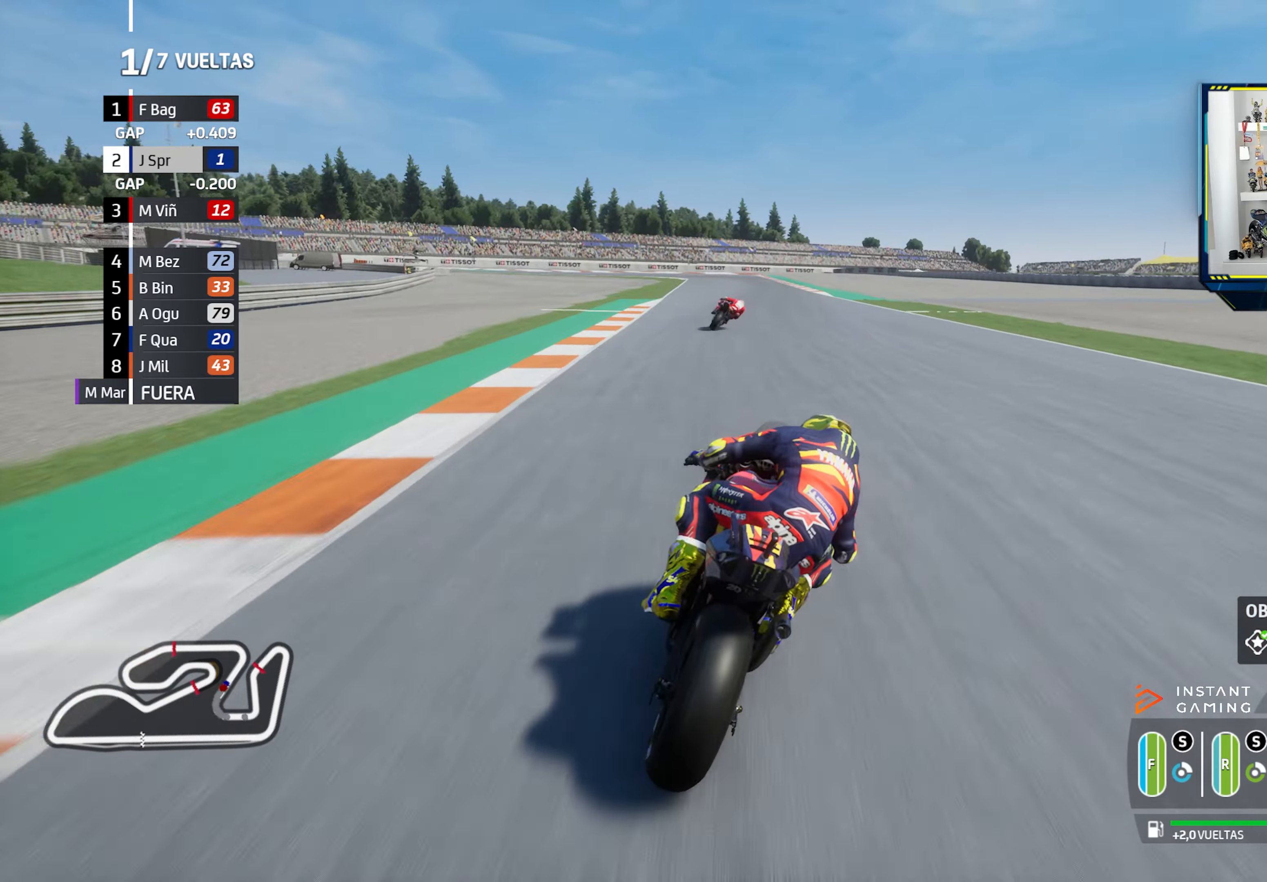
{"buttons": ["R2"], "left_stick": "right", "right_stick": "center", "events": [[133, "left_stick", "left"], [317, "left_stick", "center"], [484, "left_stick", "right"]]}
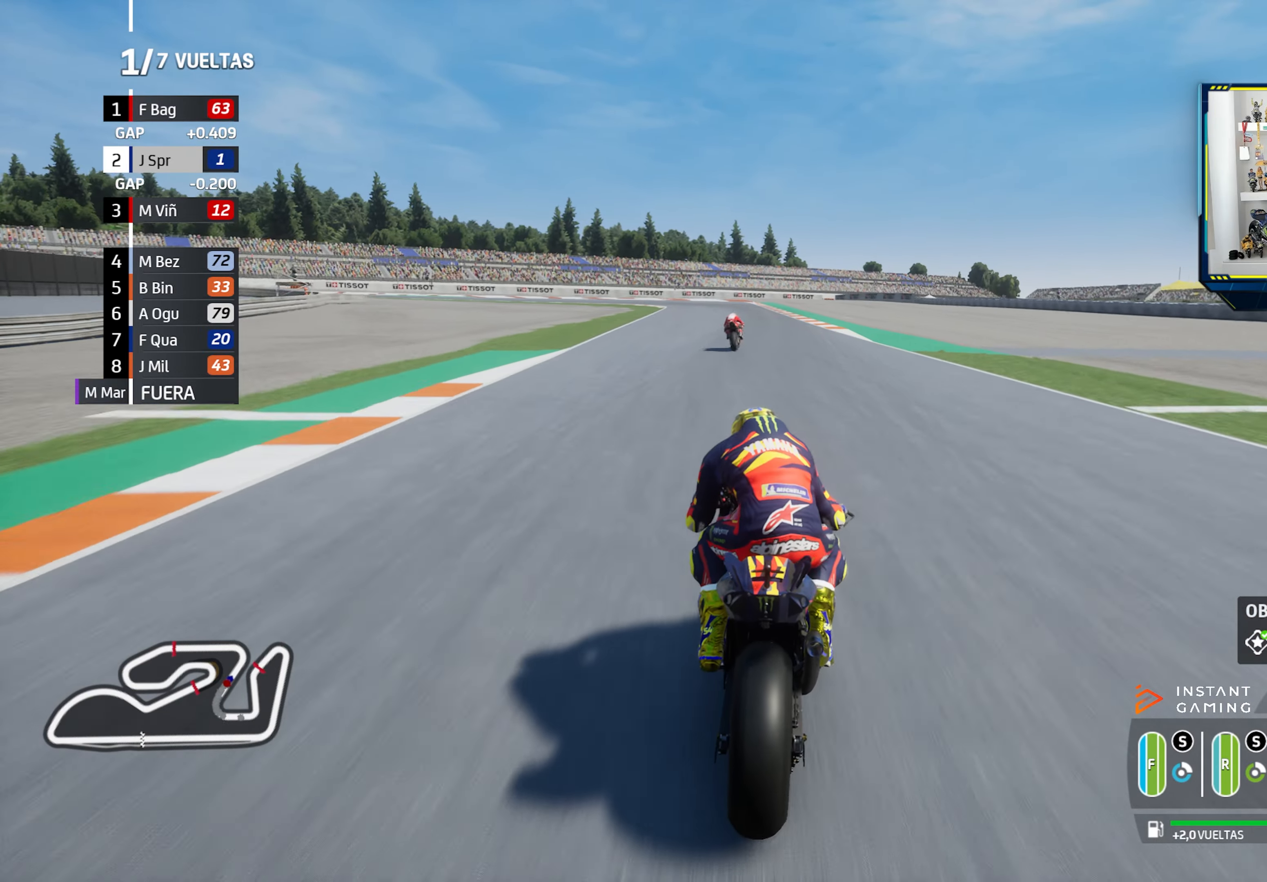
{"buttons": [], "left_stick": "left", "right_stick": "center", "events": [[84, "left_stick", "center"], [201, "left_stick", "left"], [468, "R2", "up"]]}
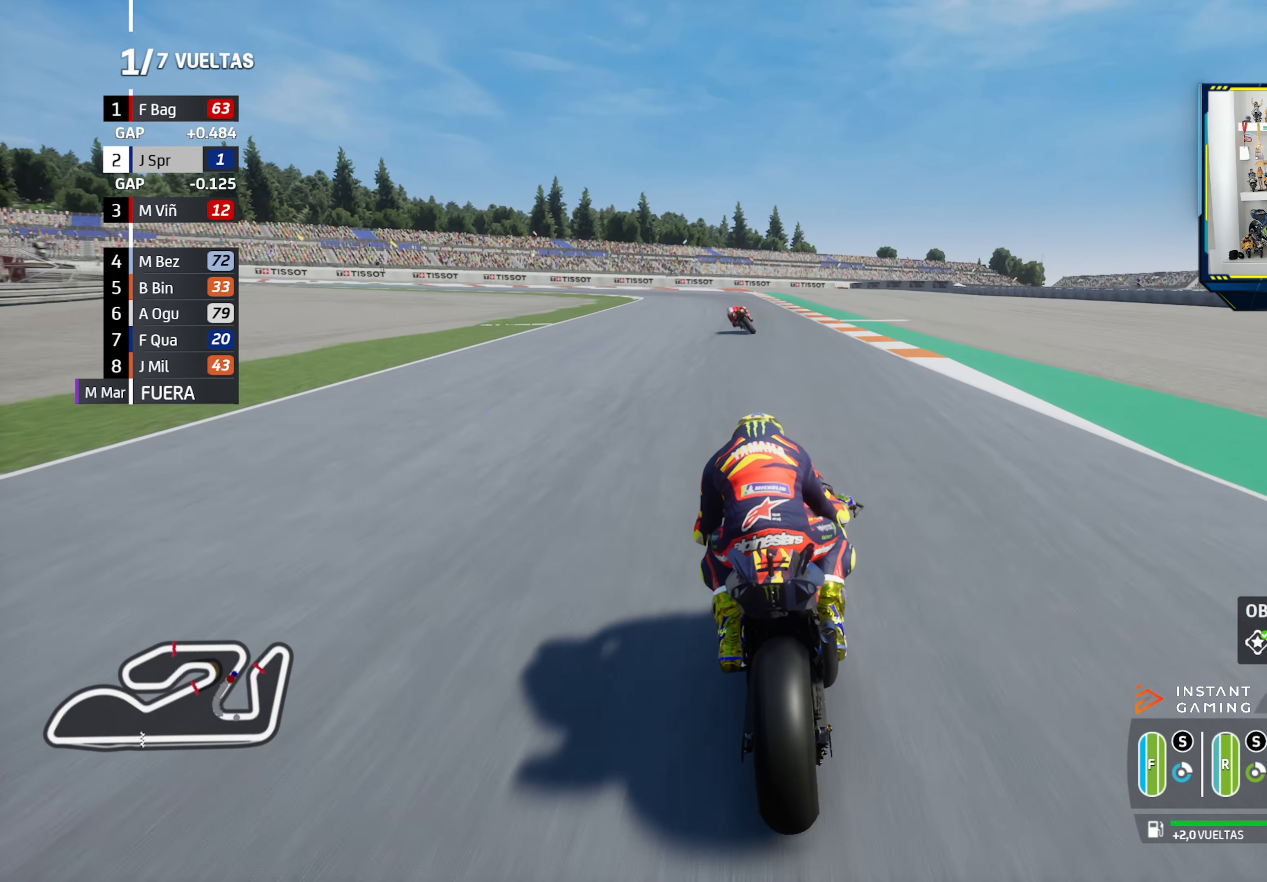
{"buttons": ["L2"], "left_stick": "left", "right_stick": "center", "events": [[33, "CROSS", "down"], [83, "L2", "down"], [133, "CROSS", "up"], [217, "CROSS", "down"], [317, "CROSS", "up"], [400, "CROSS", "down"], [500, "CROSS", "up"]]}
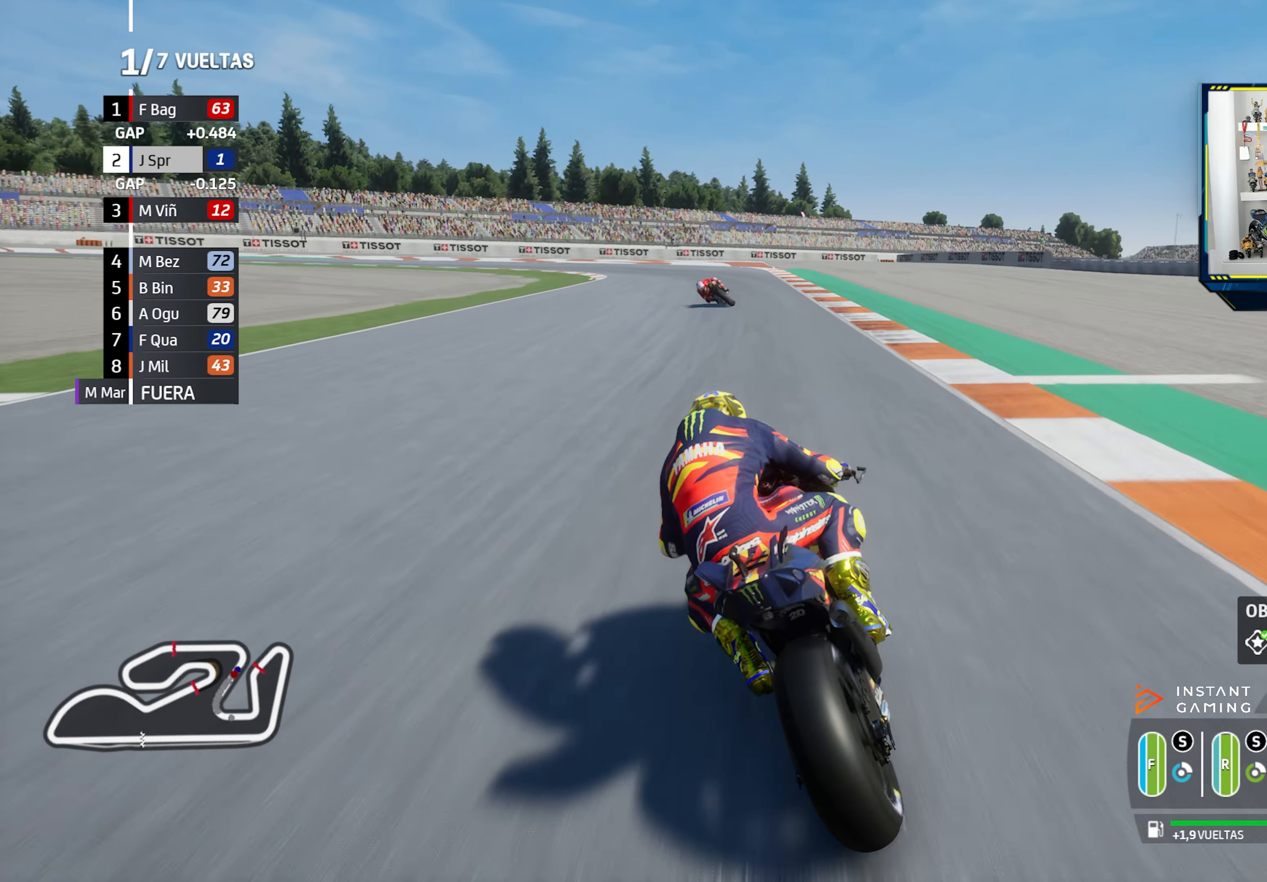
{"buttons": ["CROSS", "L2"], "left_stick": "left", "right_stick": "center", "events": [[84, "CROSS", "down"], [184, "CROSS", "up"], [284, "CROSS", "down"], [384, "CROSS", "up"], [468, "CROSS", "down"]]}
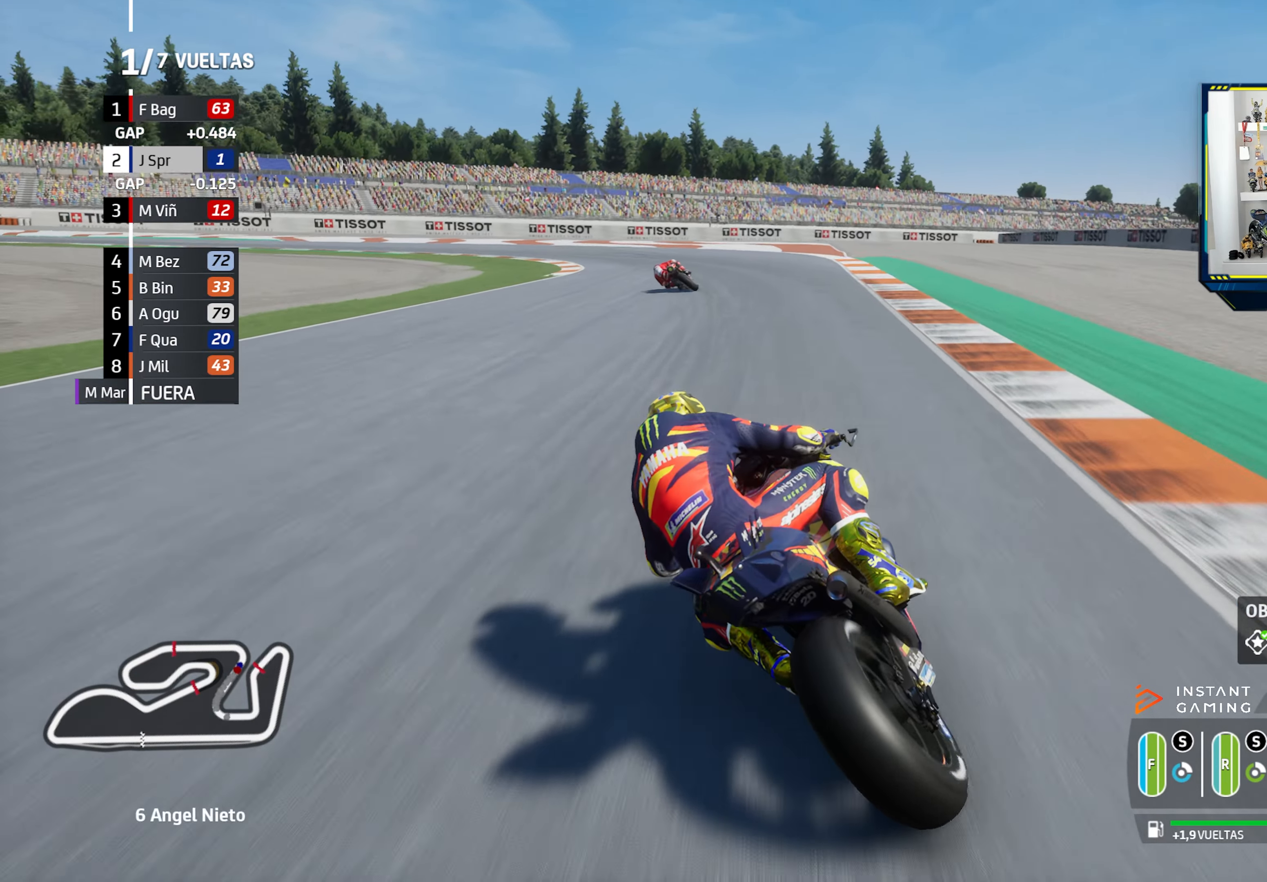
{"buttons": ["L2"], "left_stick": "left", "right_stick": "center", "events": [[67, "CROSS", "up"], [150, "CROSS", "down"], [234, "CROSS", "up"], [334, "CROSS", "down"], [417, "CROSS", "up"]]}
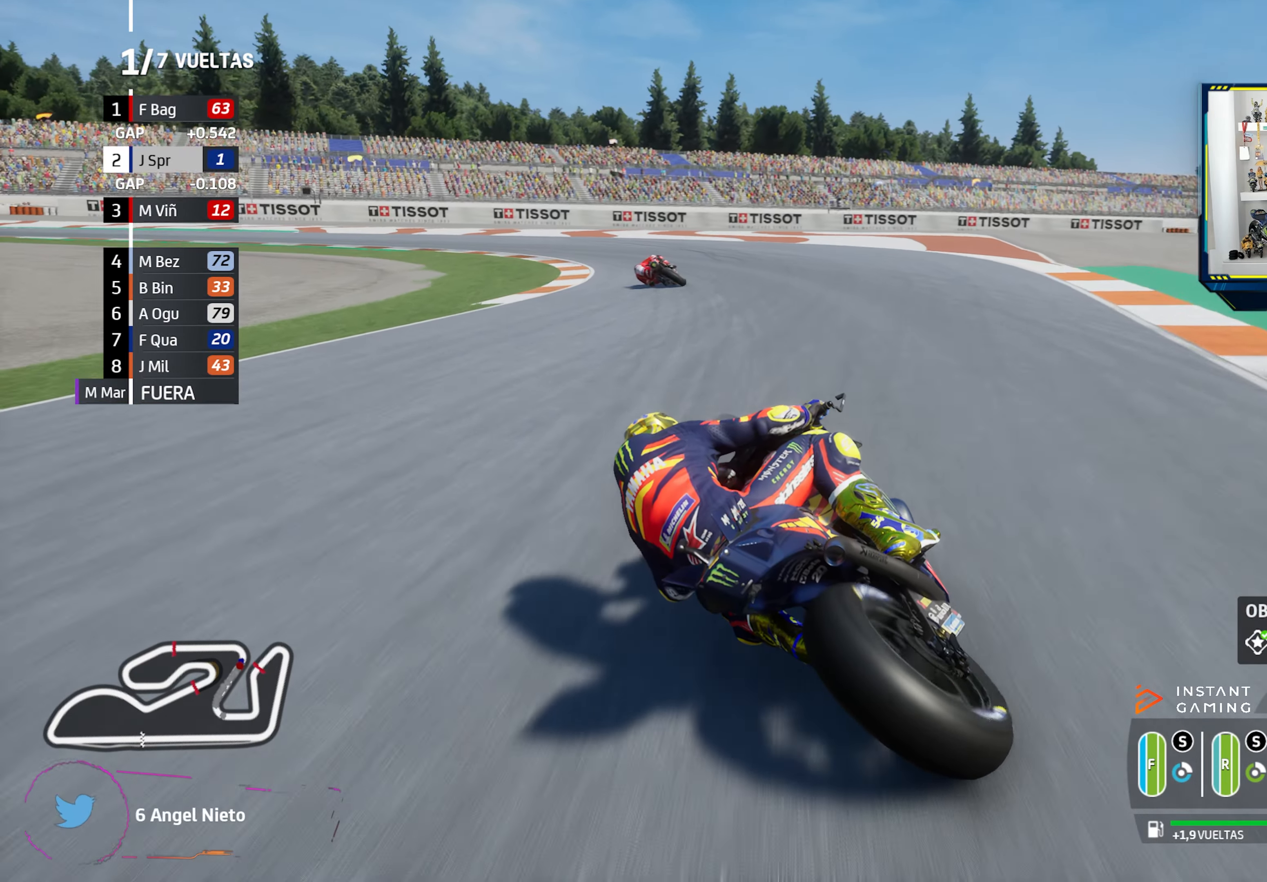
{"buttons": ["CROSS", "L2"], "left_stick": "left", "right_stick": "center", "events": [[17, "CROSS", "down"], [67, "CROSS", "up"], [167, "CROSS", "down"], [167, "SQUARE", "down"], [234, "L2", "up"], [284, "CROSS", "up"], [301, "SQUARE", "up"], [367, "L2", "down"], [418, "CROSS", "down"]]}
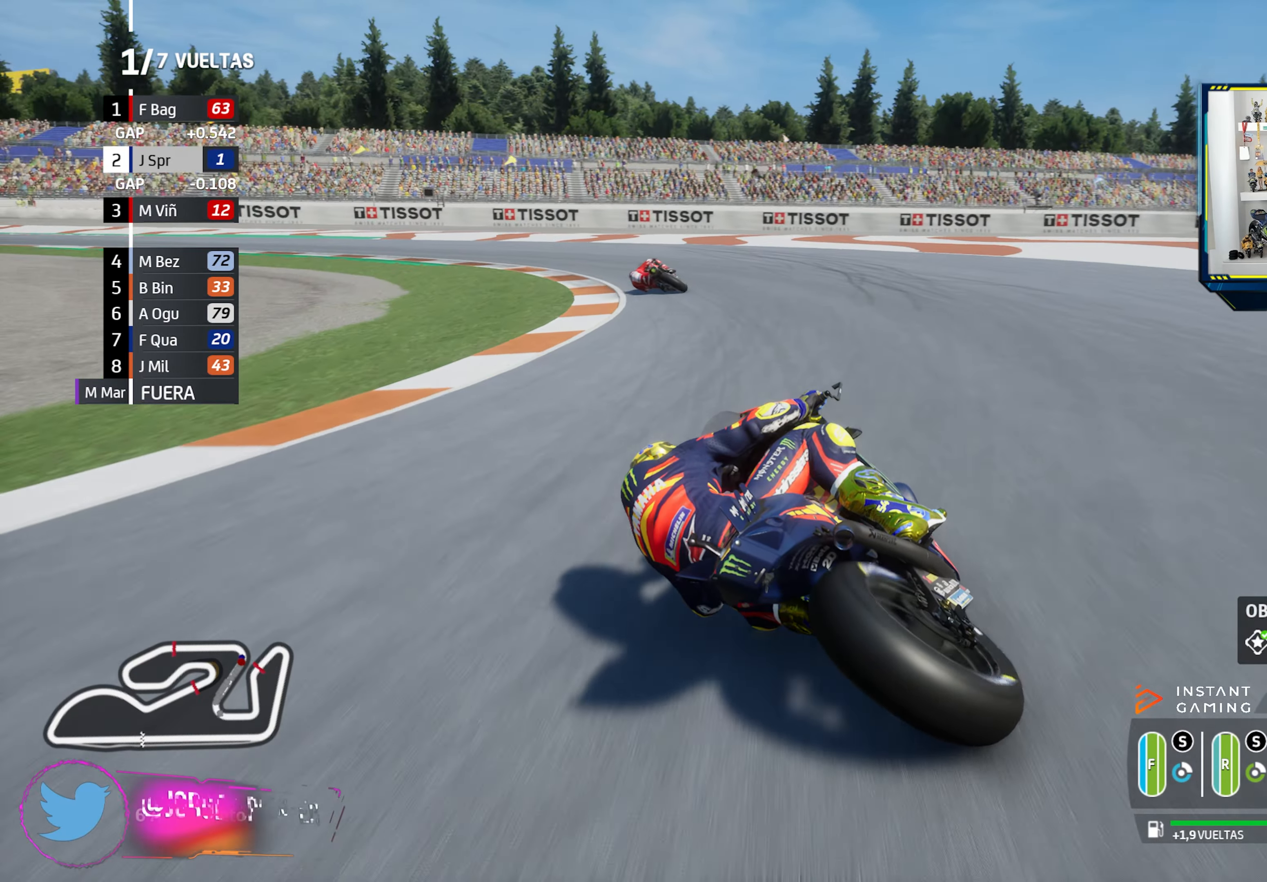
{"buttons": ["CROSS", "L2"], "left_stick": "left", "right_stick": "center", "events": [[33, "CROSS", "up"], [117, "CROSS", "down"], [217, "CROSS", "up"], [300, "CROSS", "down"], [417, "CROSS", "up"], [484, "CROSS", "down"]]}
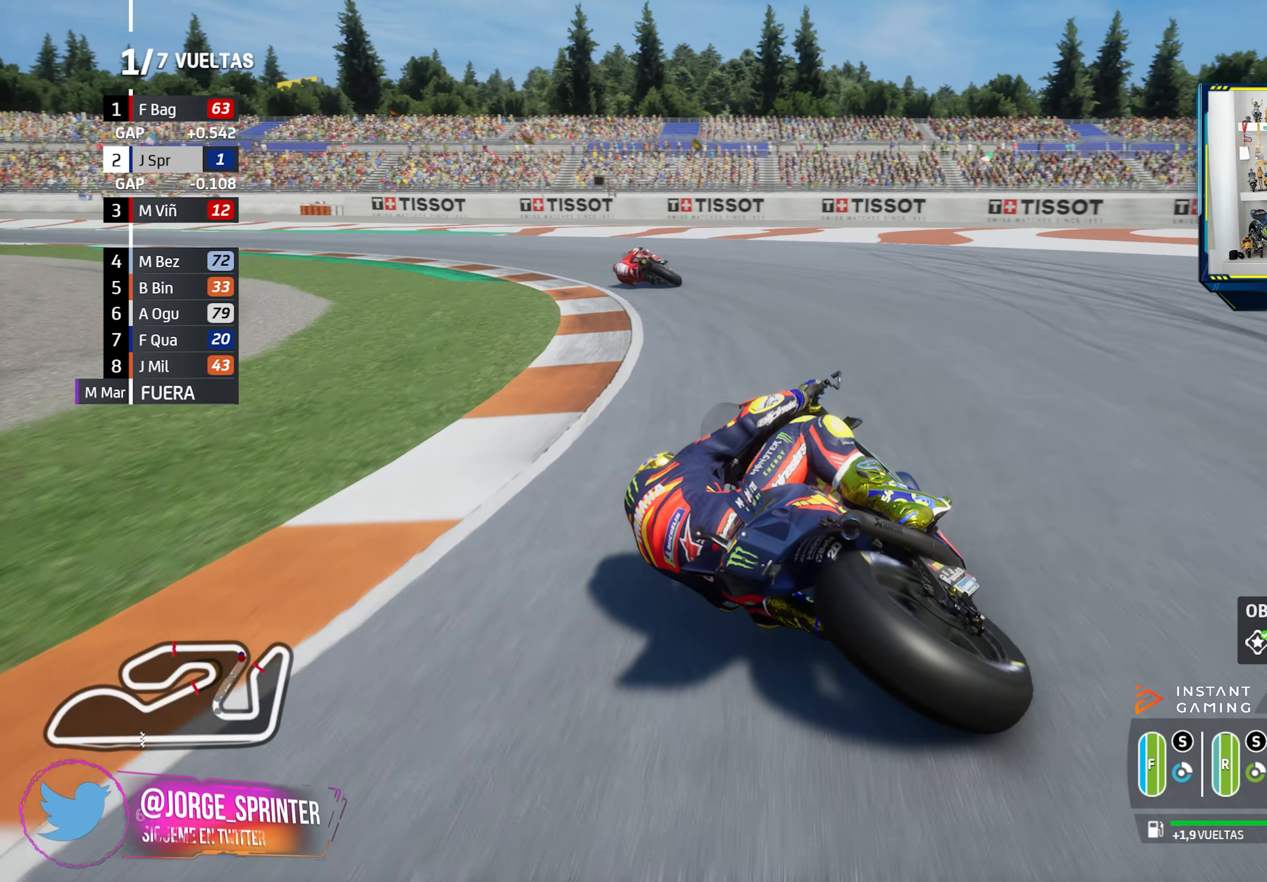
{"buttons": ["L2"], "left_stick": "left", "right_stick": "center", "events": [[101, "CROSS", "up"], [151, "CROSS", "down"], [284, "CROSS", "up"], [334, "CROSS", "down"], [484, "CROSS", "up"]]}
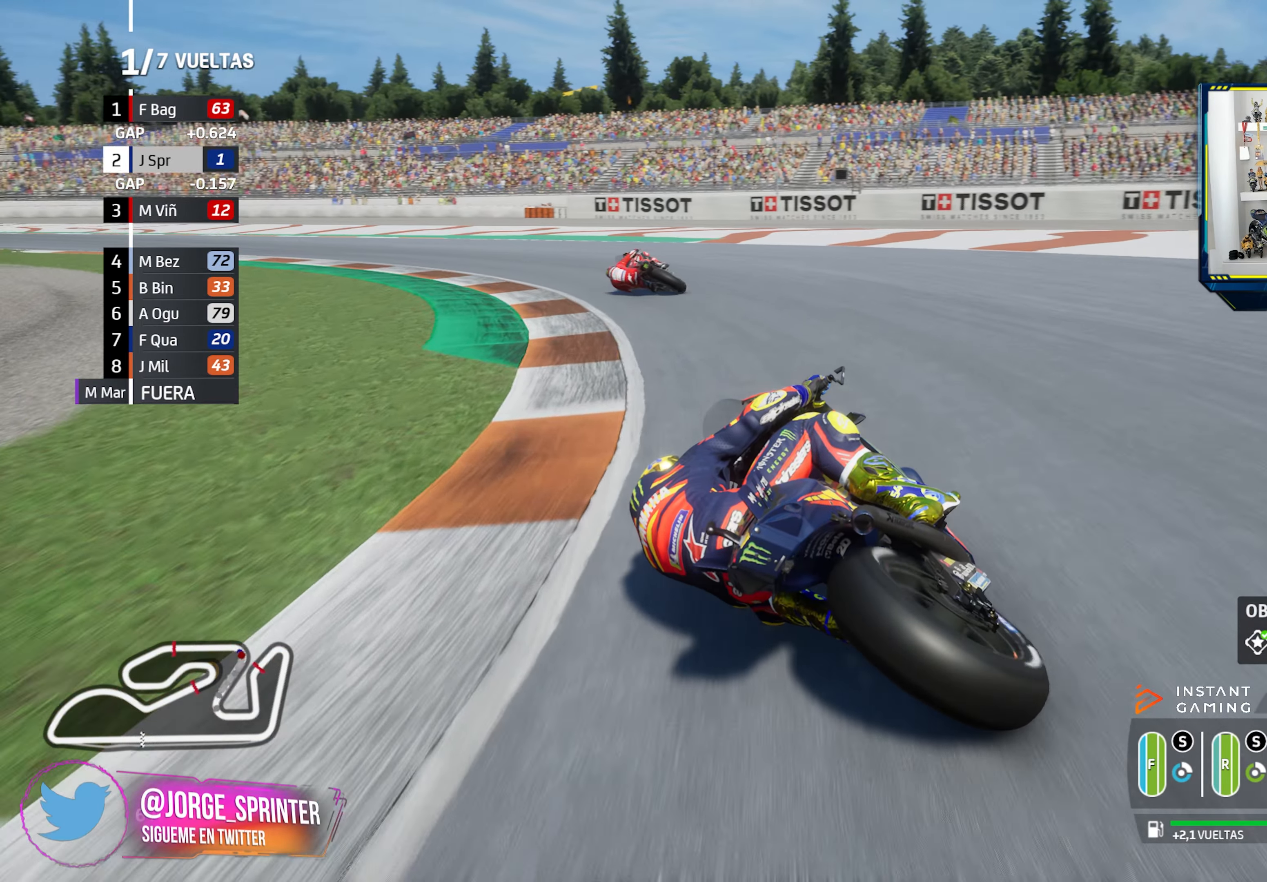
{"buttons": ["R2"], "left_stick": "left", "right_stick": "center", "events": [[200, "L2", "up"], [500, "R2", "down"]]}
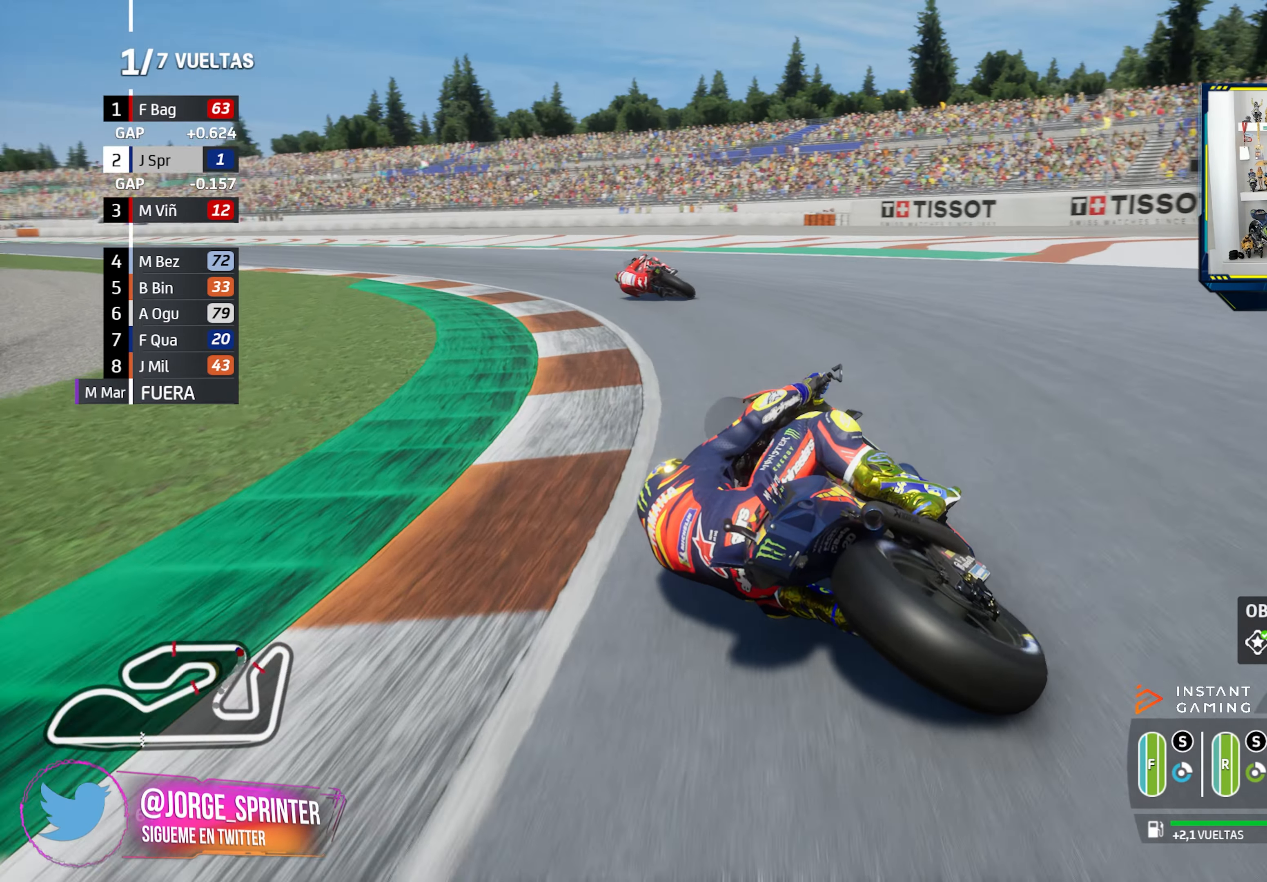
{"buttons": ["R2"], "left_stick": "left", "right_stick": "center", "events": []}
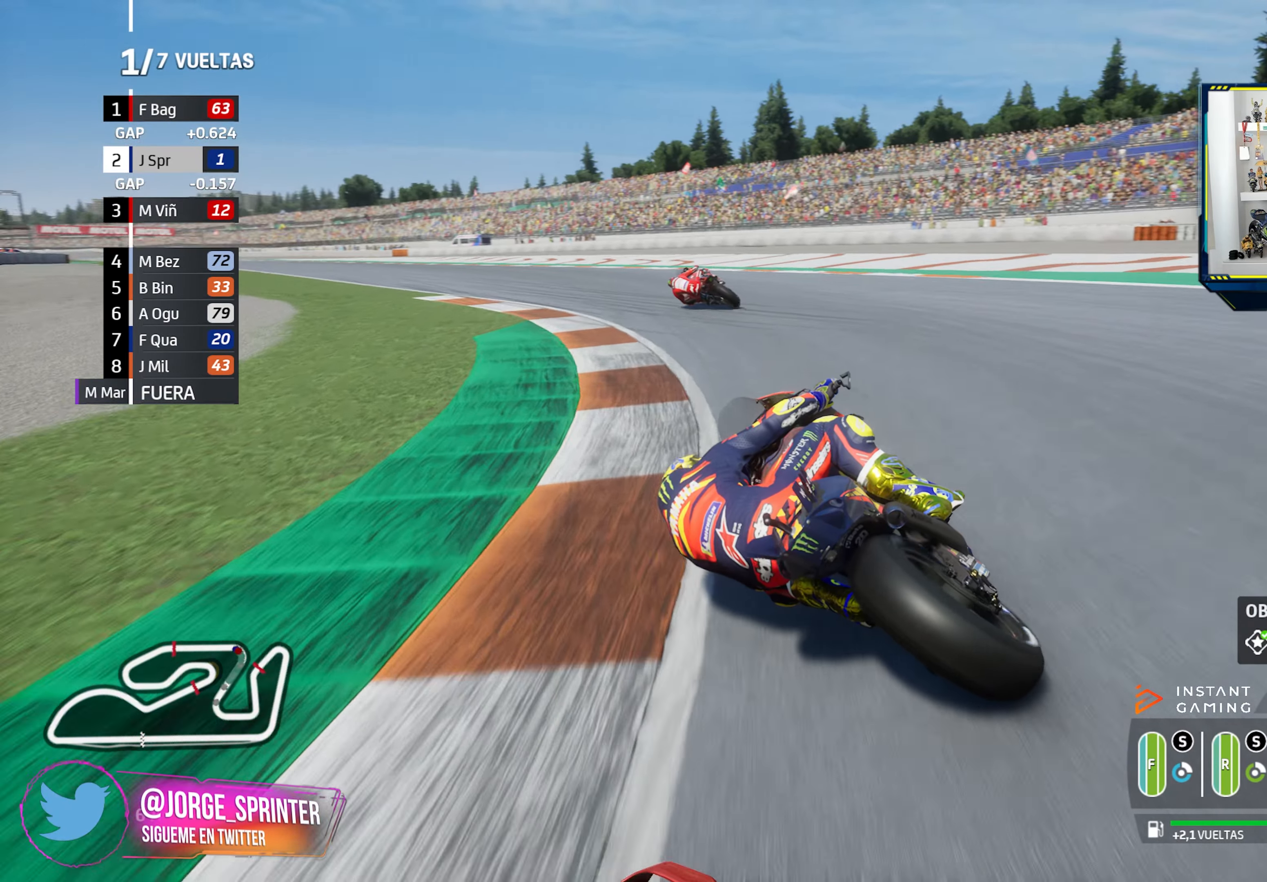
{"buttons": ["R2"], "left_stick": "left", "right_stick": "center", "events": []}
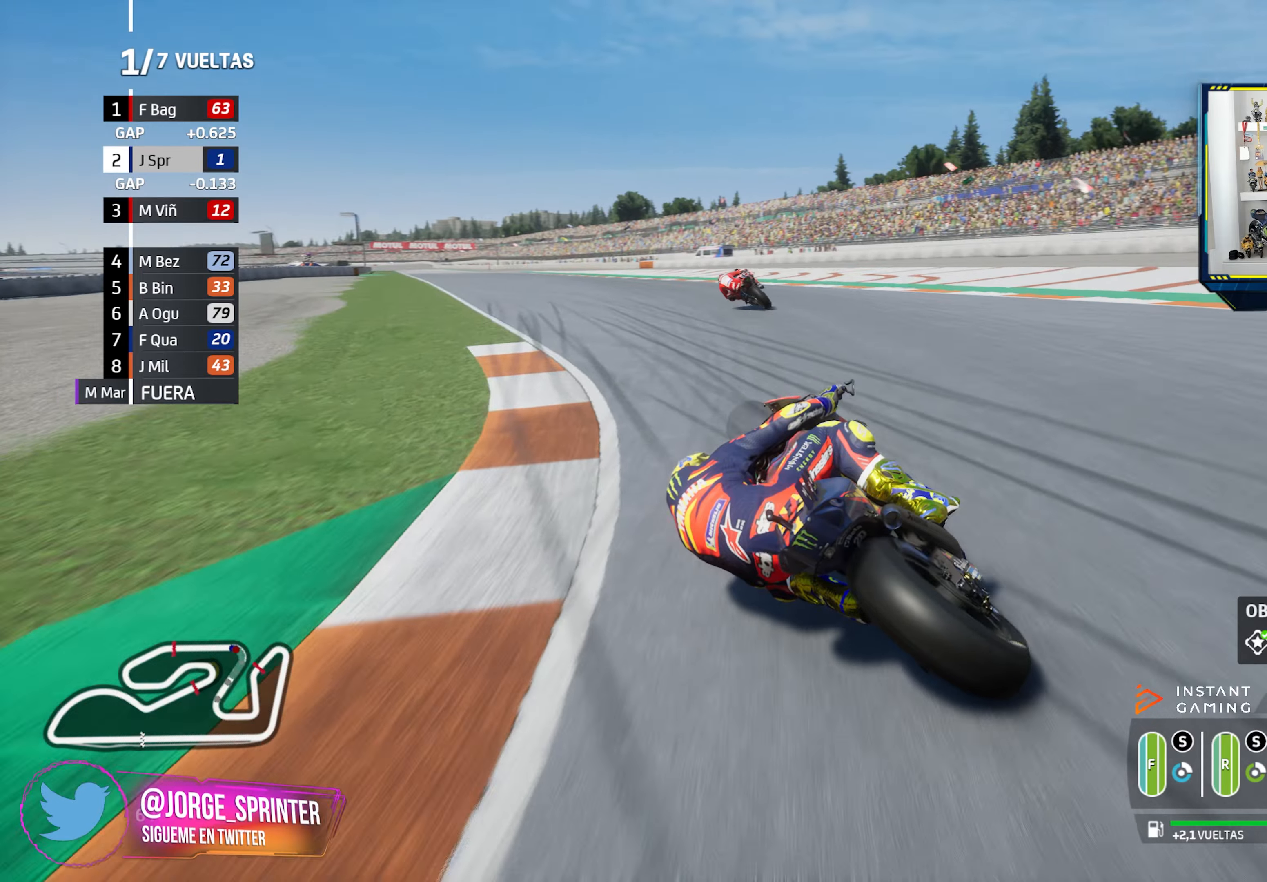
{"buttons": ["R2"], "left_stick": "left", "right_stick": "center", "events": []}
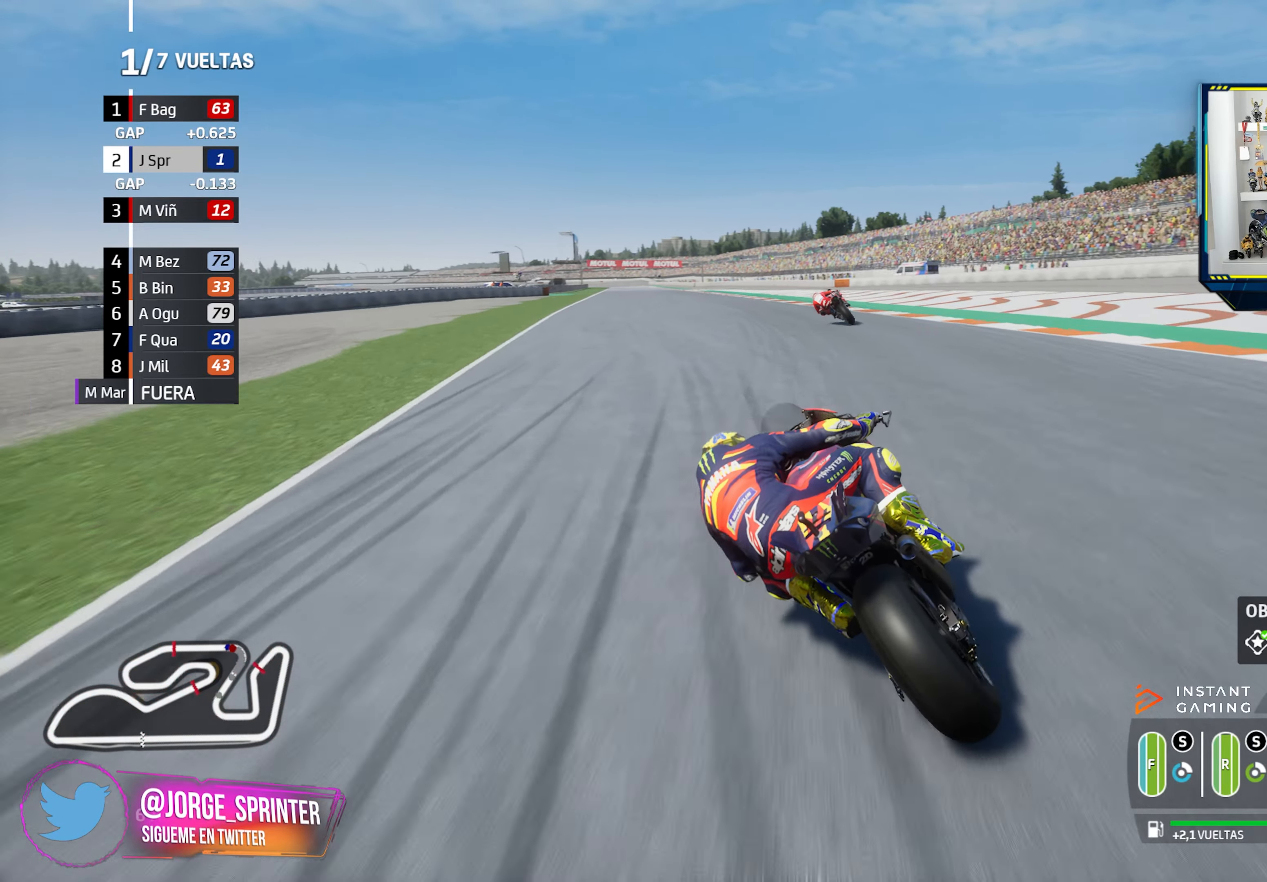
{"buttons": ["R2", "R3"], "left_stick": "left", "right_stick": "center", "events": [[101, "CIRCLE", "down"], [167, "CIRCLE", "up"], [284, "R3", "down"]]}
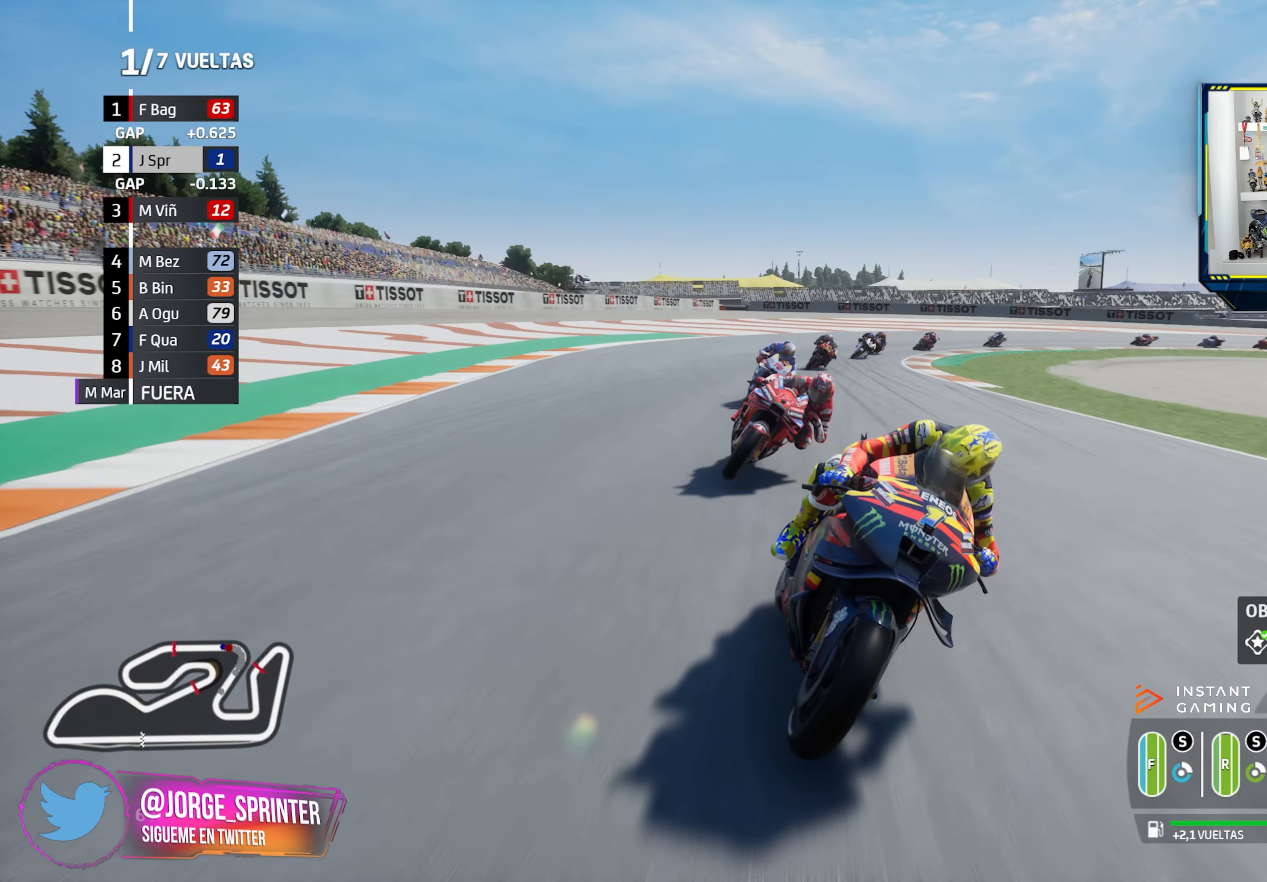
{"buttons": ["R2", "R3"], "left_stick": "left", "right_stick": "center", "events": []}
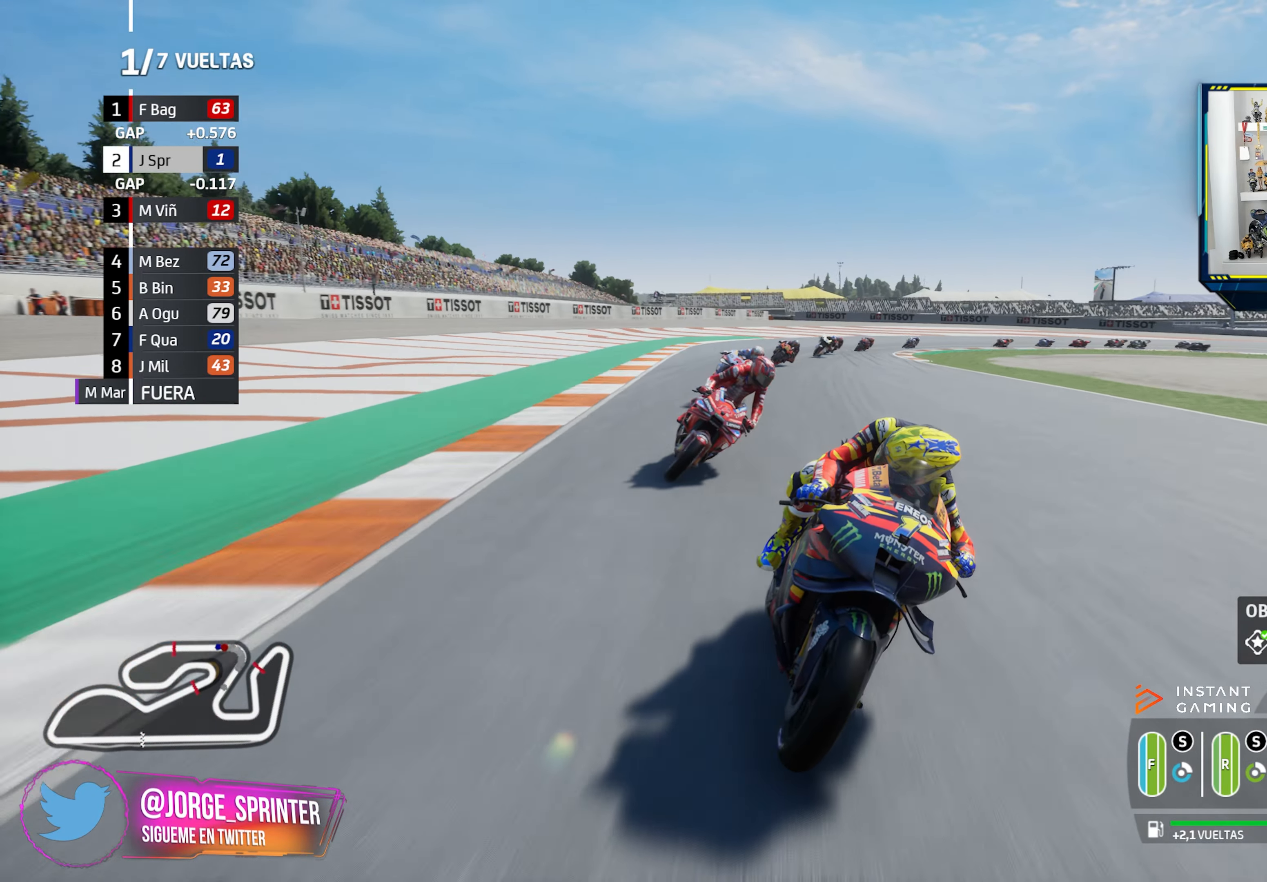
{"buttons": ["R2", "R3"], "left_stick": "left", "right_stick": "center", "events": []}
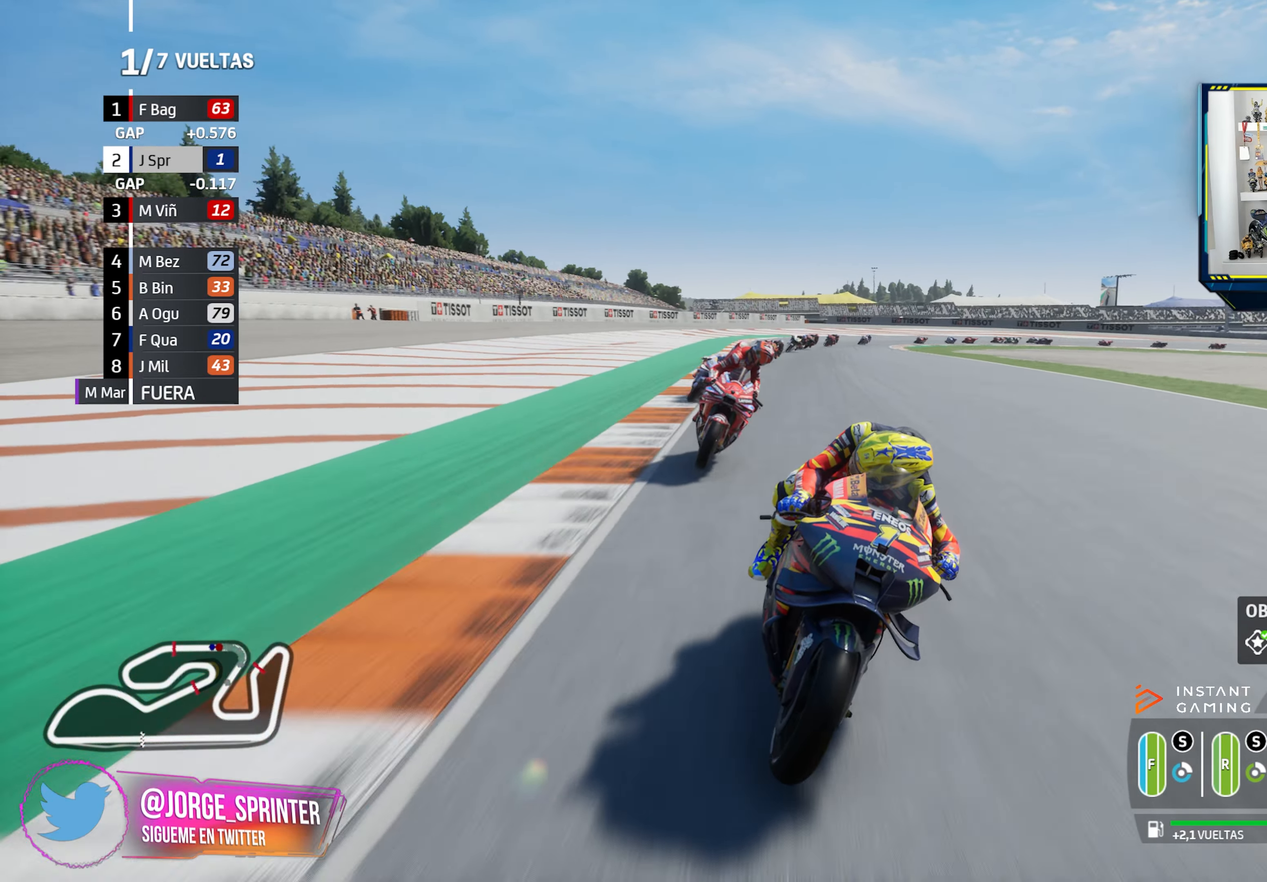
{"buttons": ["R2"], "left_stick": "right", "right_stick": "center", "events": [[83, "R3", "up"], [200, "left_stick", "center"], [484, "left_stick", "right"]]}
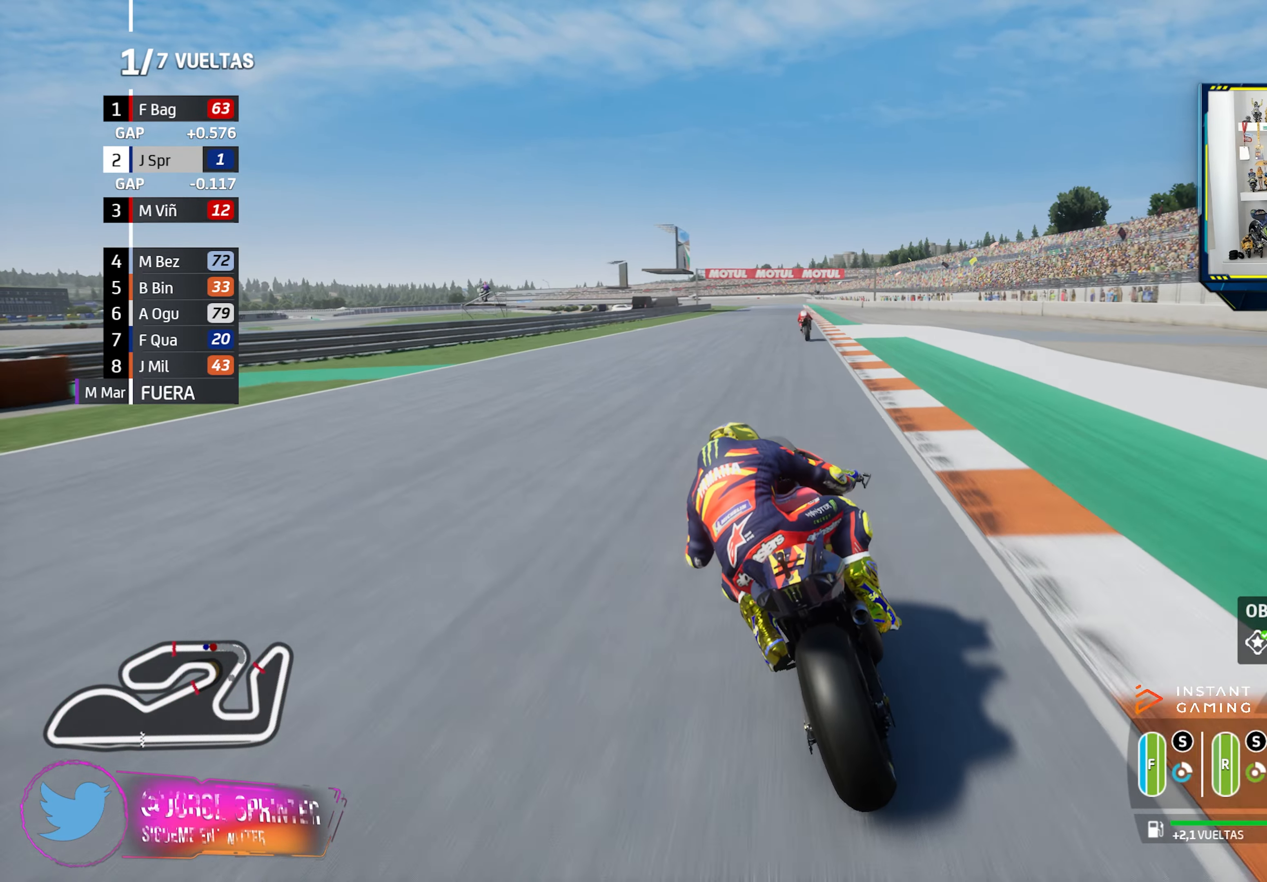
{"buttons": ["R2"], "left_stick": "left", "right_stick": "center", "events": [[351, "CIRCLE", "down"], [351, "left_stick", "center"], [418, "left_stick", "left"], [484, "CIRCLE", "up"]]}
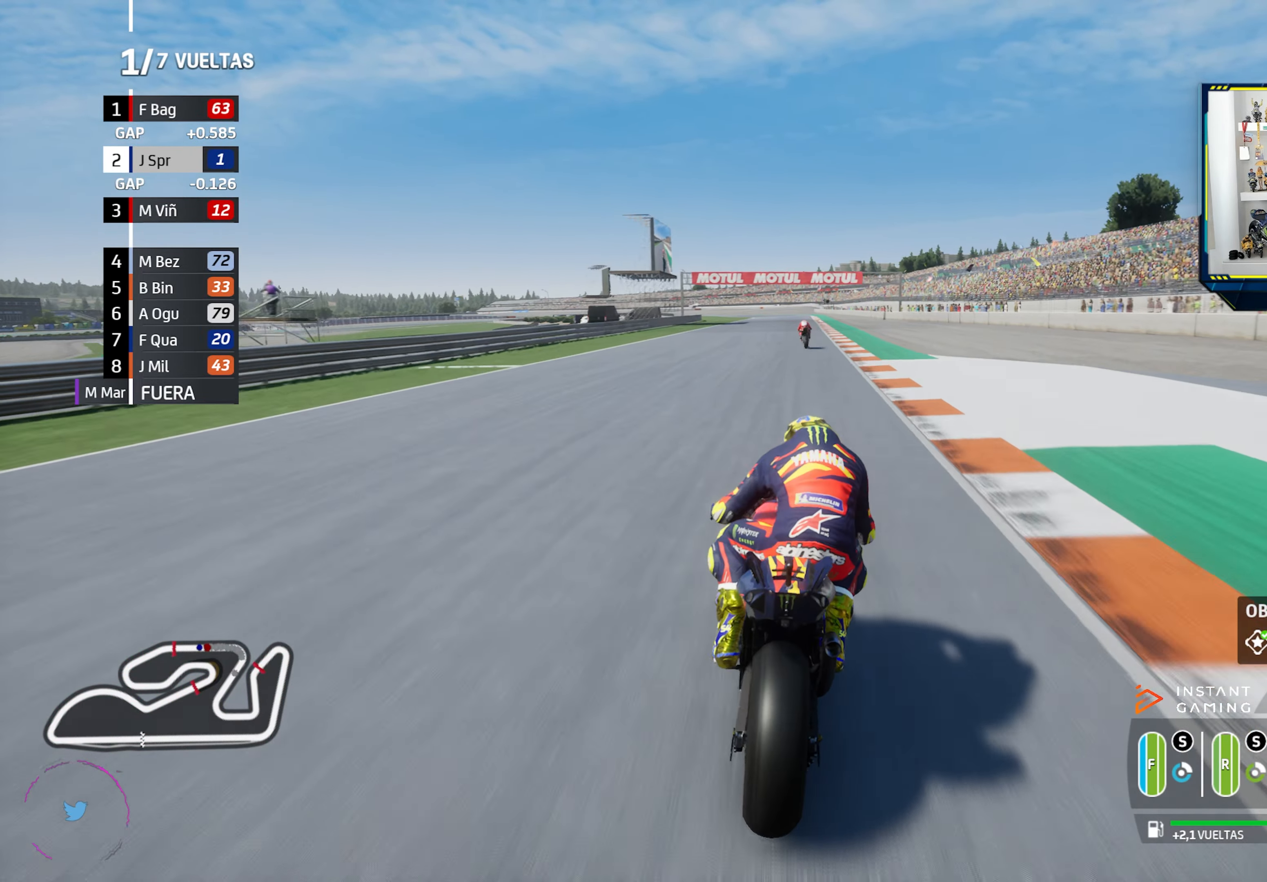
{"buttons": ["R2"], "left_stick": "left", "right_stick": "center", "events": [[100, "left_stick", "center"], [484, "left_stick", "left"]]}
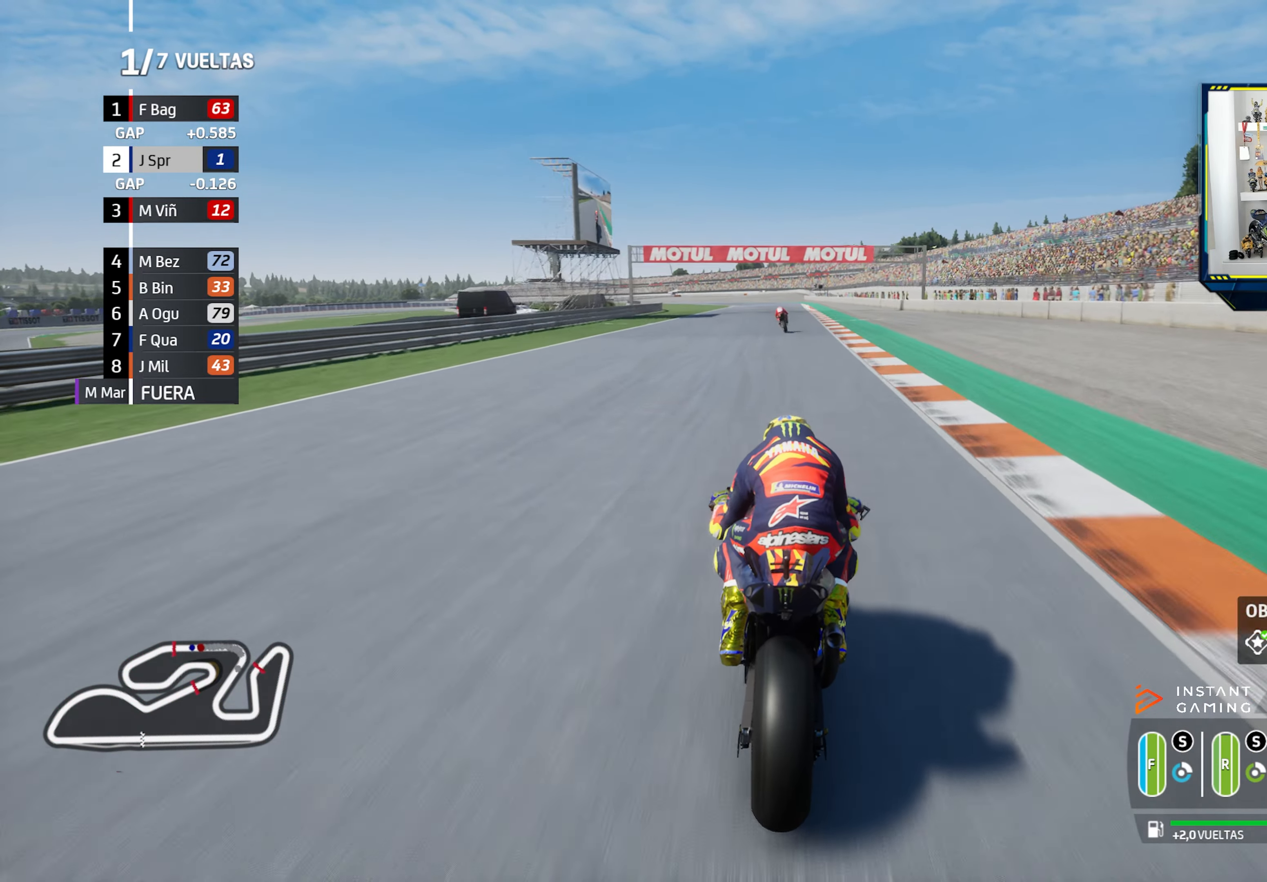
{"buttons": ["R2"], "left_stick": "left", "right_stick": "center", "events": [[151, "CIRCLE", "down"], [301, "CIRCLE", "up"]]}
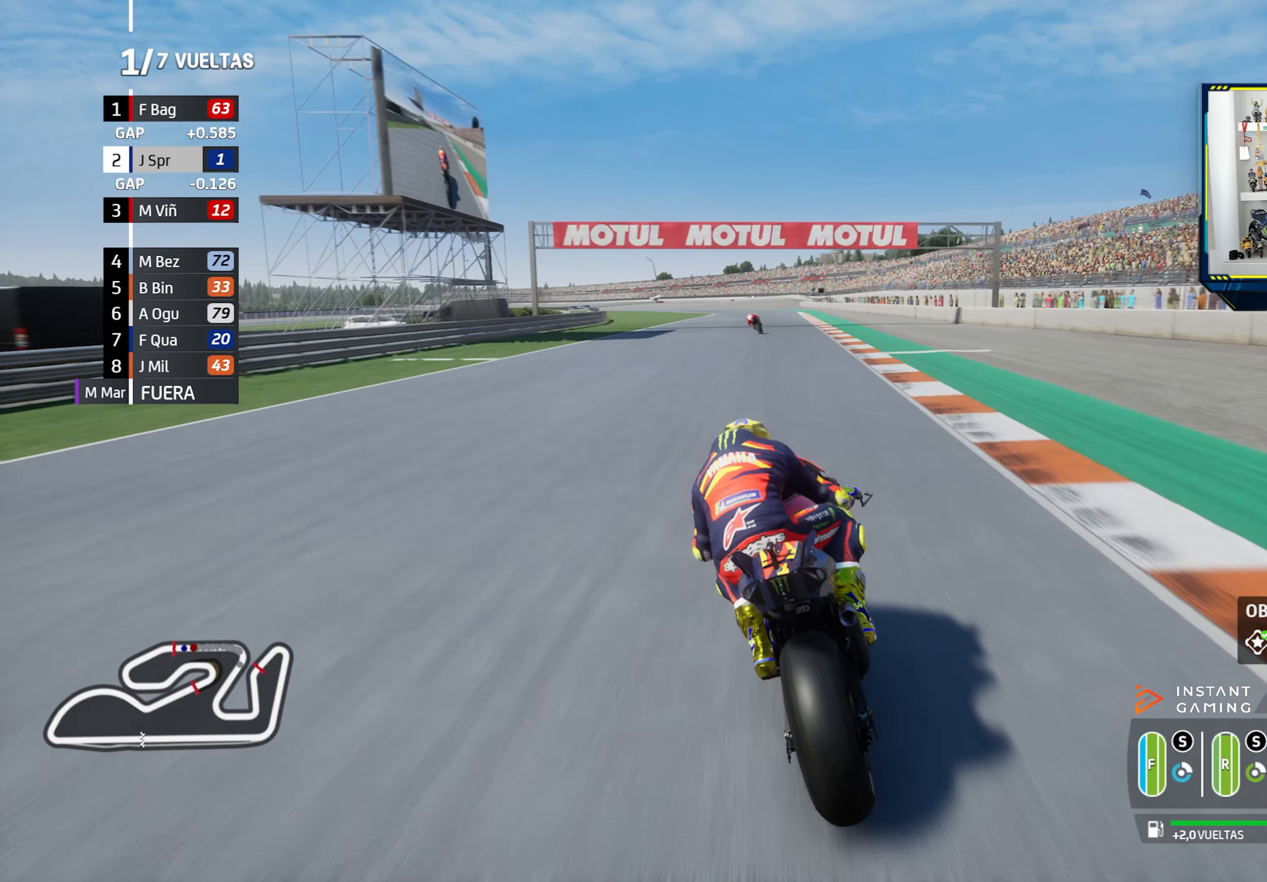
{"buttons": ["R2"], "left_stick": "center", "right_stick": "center", "events": [[484, "left_stick", "center"]]}
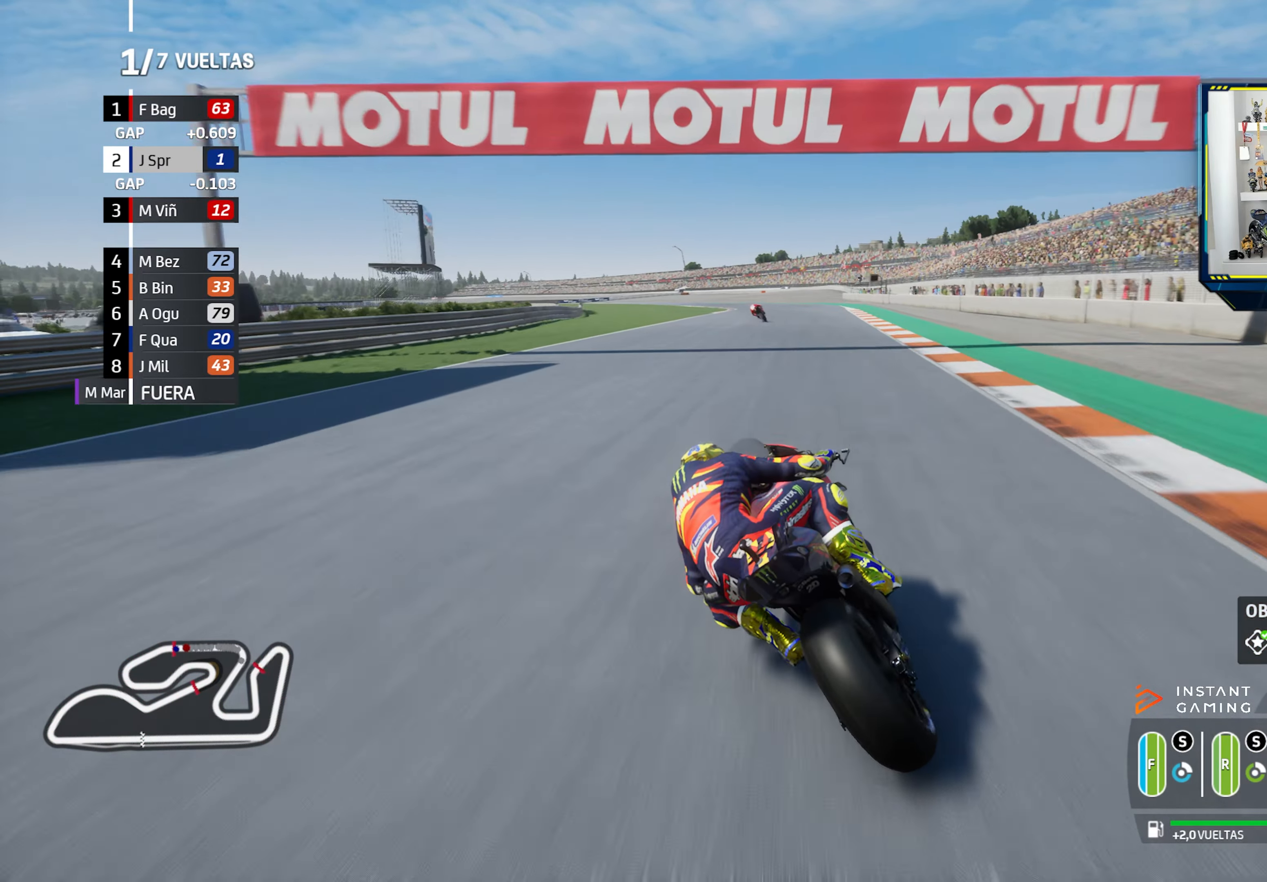
{"buttons": ["R2"], "left_stick": "left", "right_stick": "center", "events": [[50, "left_stick", "left"], [351, "left_stick", "center"], [451, "left_stick", "left"]]}
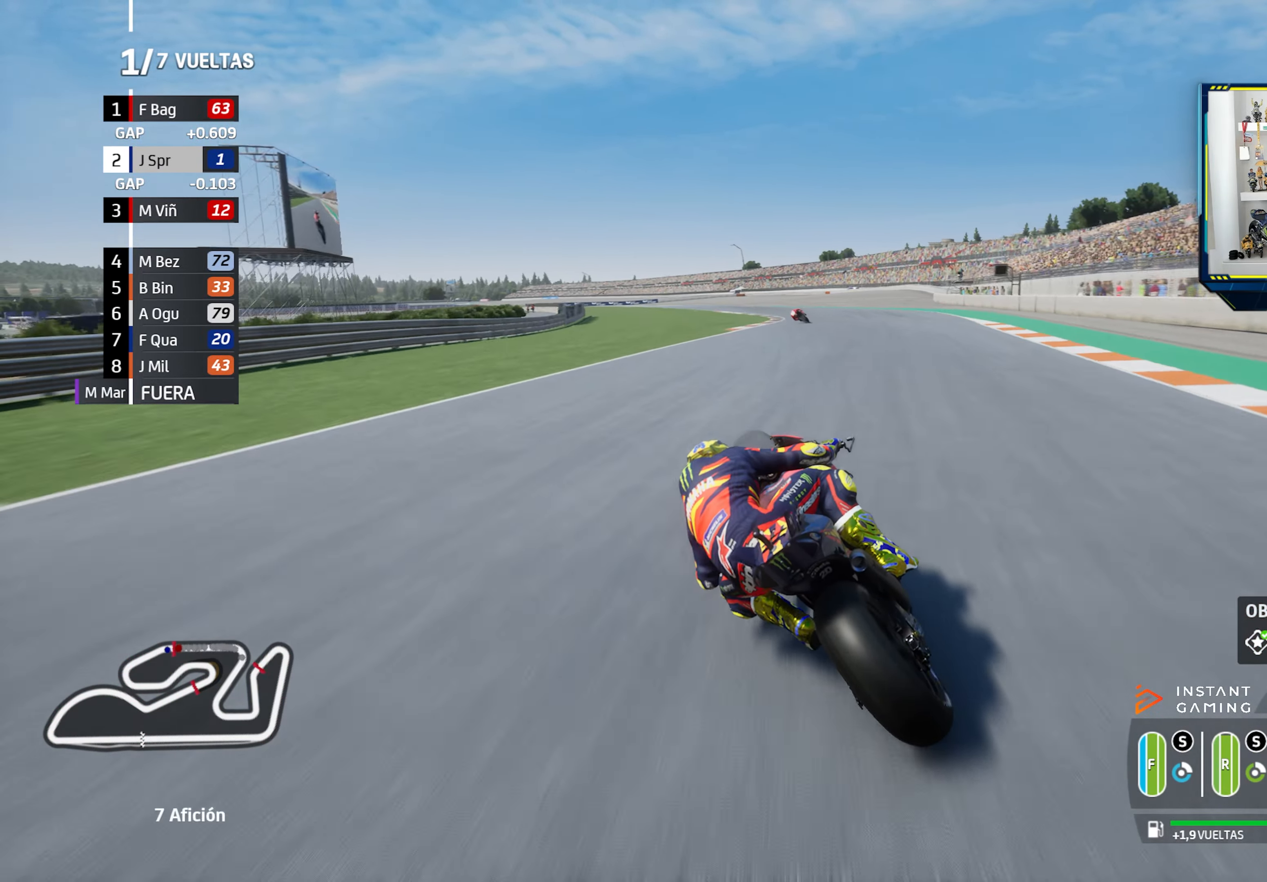
{"buttons": ["R2"], "left_stick": "left", "right_stick": "center", "events": [[117, "CIRCLE", "down"], [217, "CIRCLE", "up"]]}
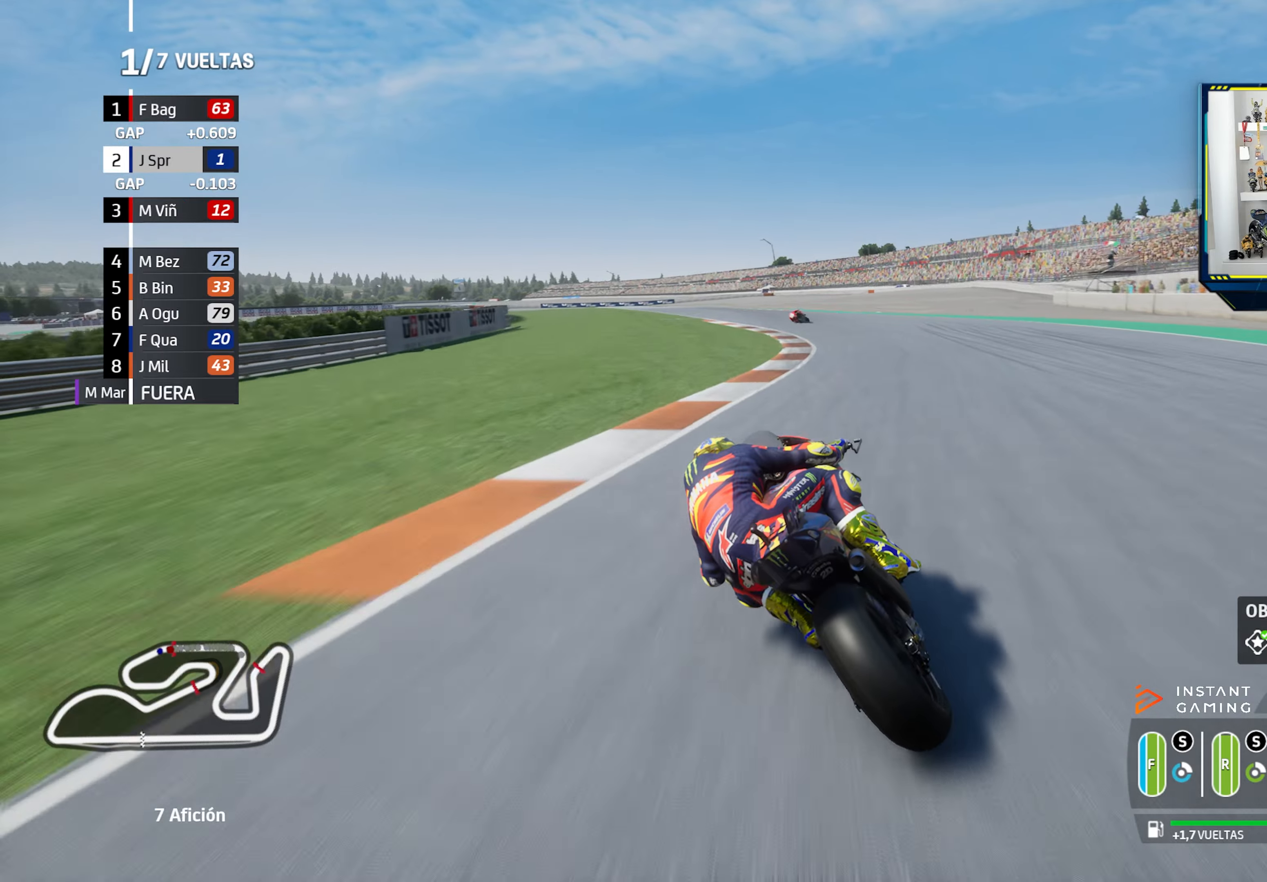
{"buttons": ["CROSS", "SQUARE", "L2"], "left_stick": "left", "right_stick": "center", "events": [[384, "R2", "up"], [400, "CROSS", "down"], [400, "L2", "down"], [400, "SQUARE", "down"]]}
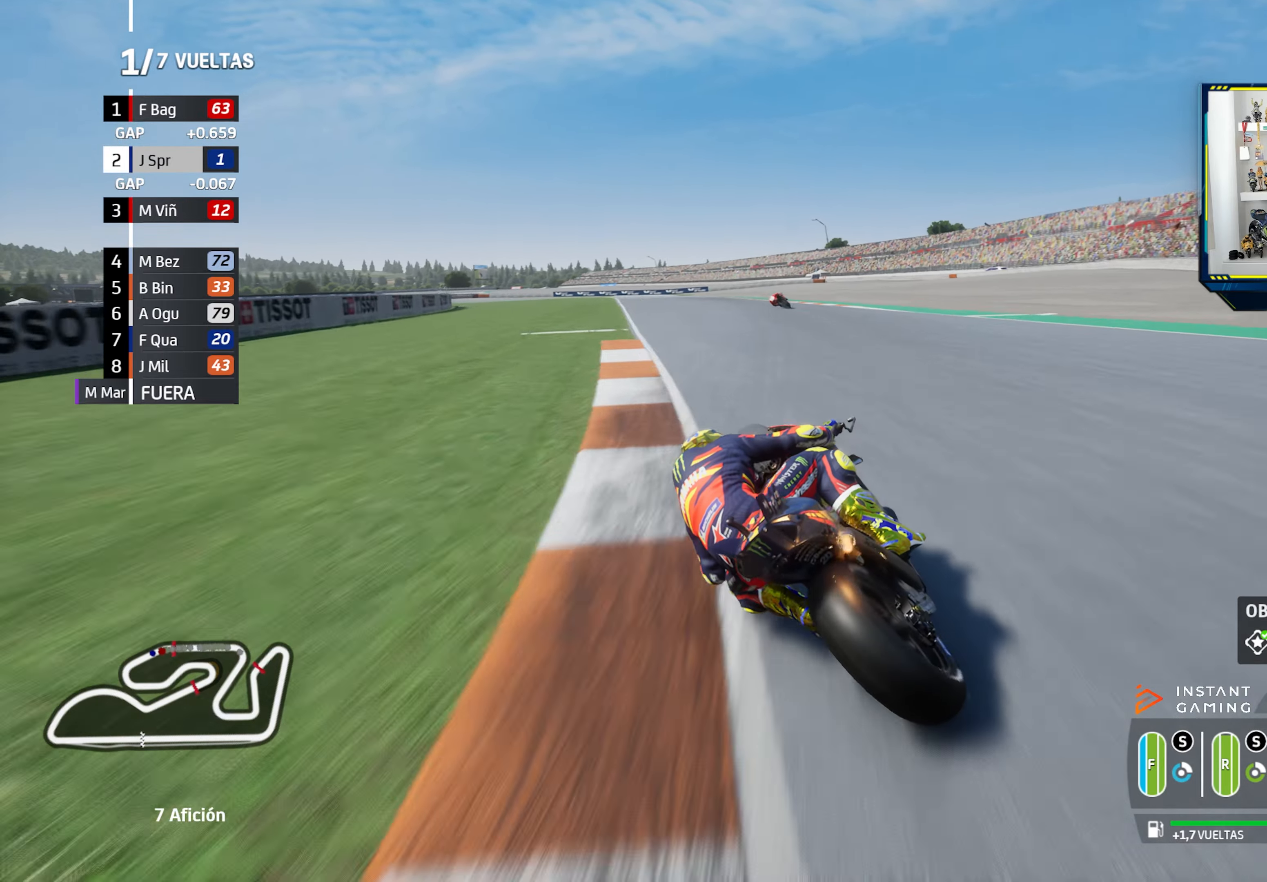
{"buttons": ["L2"], "left_stick": "left", "right_stick": "center", "events": [[34, "CROSS", "up"], [34, "SQUARE", "up"], [84, "CROSS", "down"], [84, "SQUARE", "down"], [217, "CROSS", "up"], [217, "SQUARE", "up"]]}
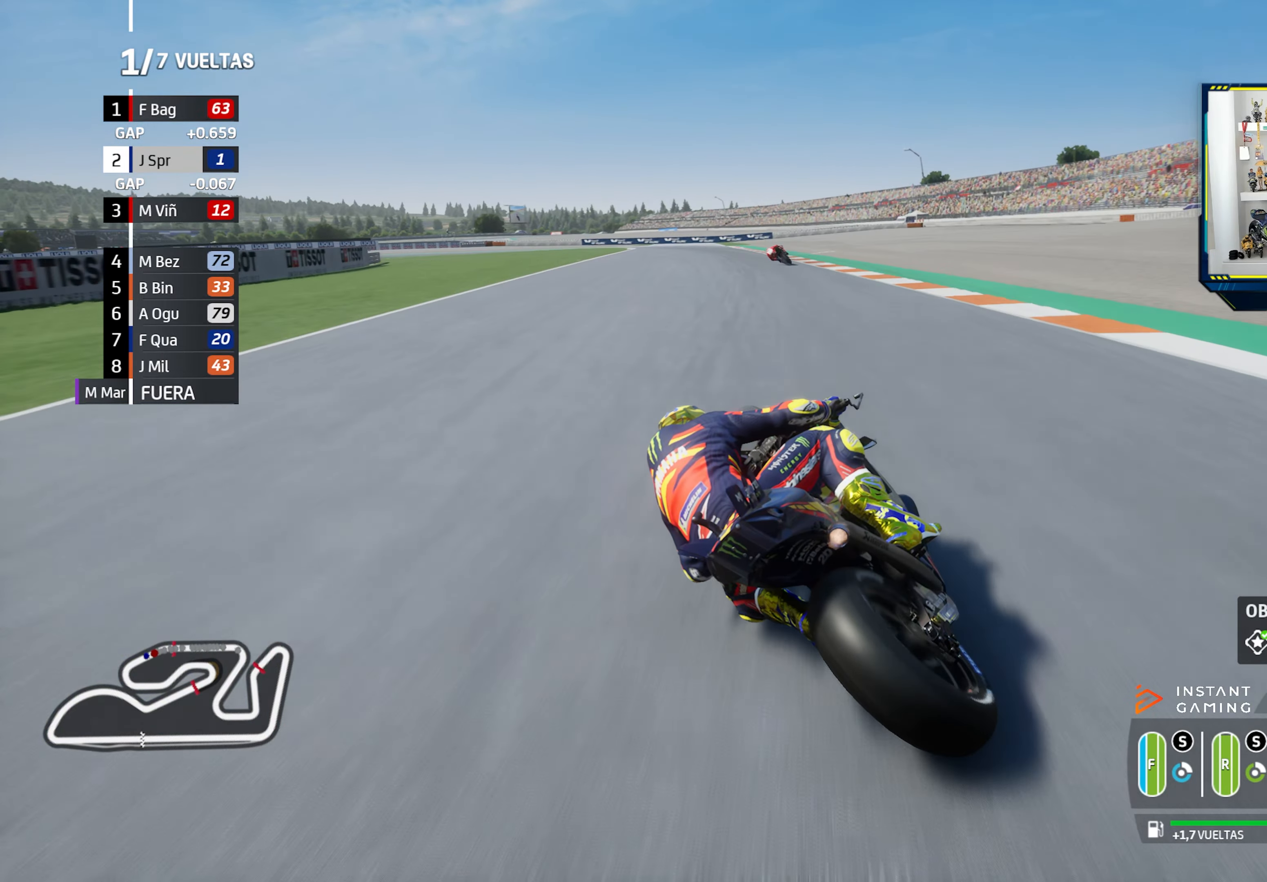
{"buttons": ["L2"], "left_stick": "left", "right_stick": "center", "events": [[17, "CROSS", "down"], [17, "SQUARE", "down"], [150, "CROSS", "up"], [150, "SQUARE", "up"]]}
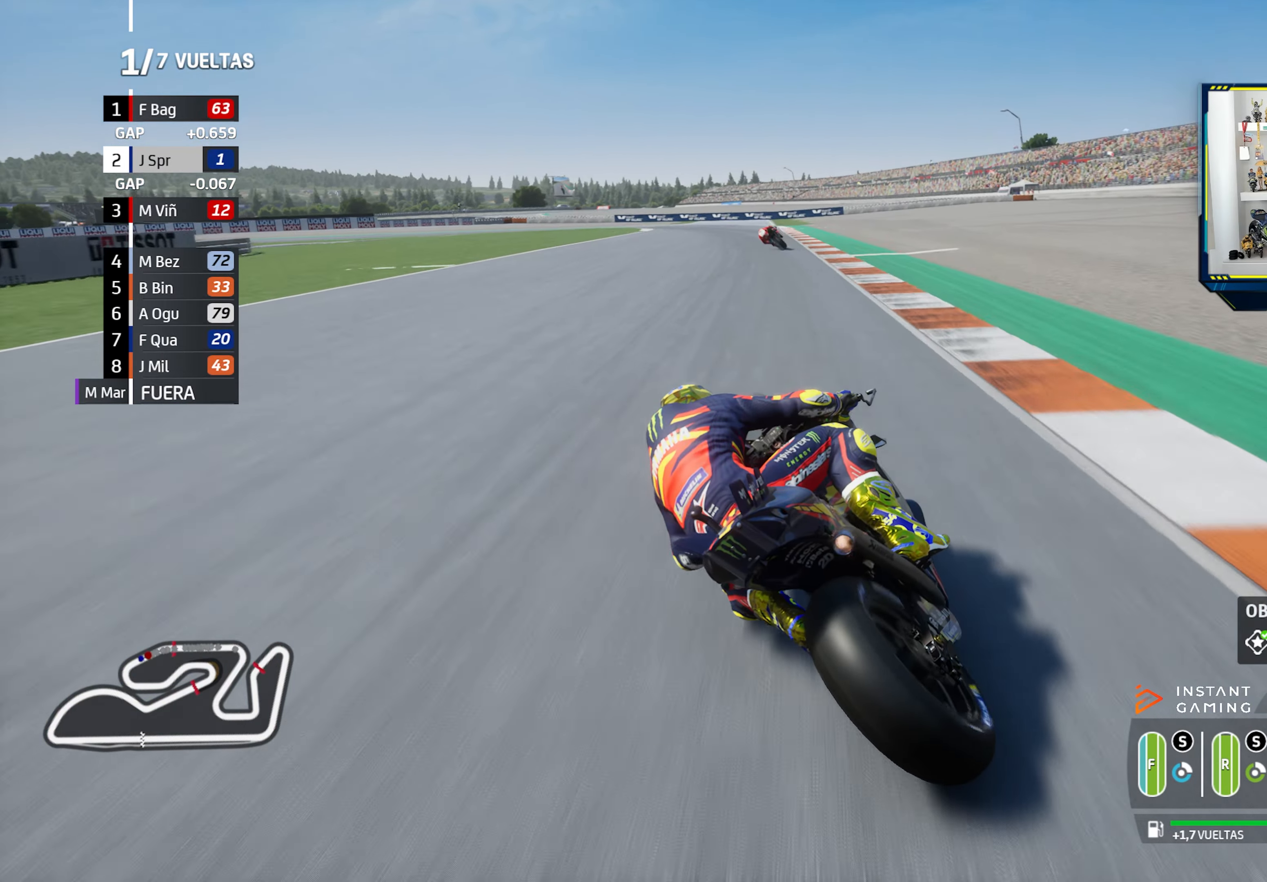
{"buttons": ["L2"], "left_stick": "left", "right_stick": "center", "events": [[150, "CROSS", "down"], [150, "SQUARE", "down"], [283, "CROSS", "up"], [283, "SQUARE", "up"], [350, "CROSS", "down"], [467, "CROSS", "up"]]}
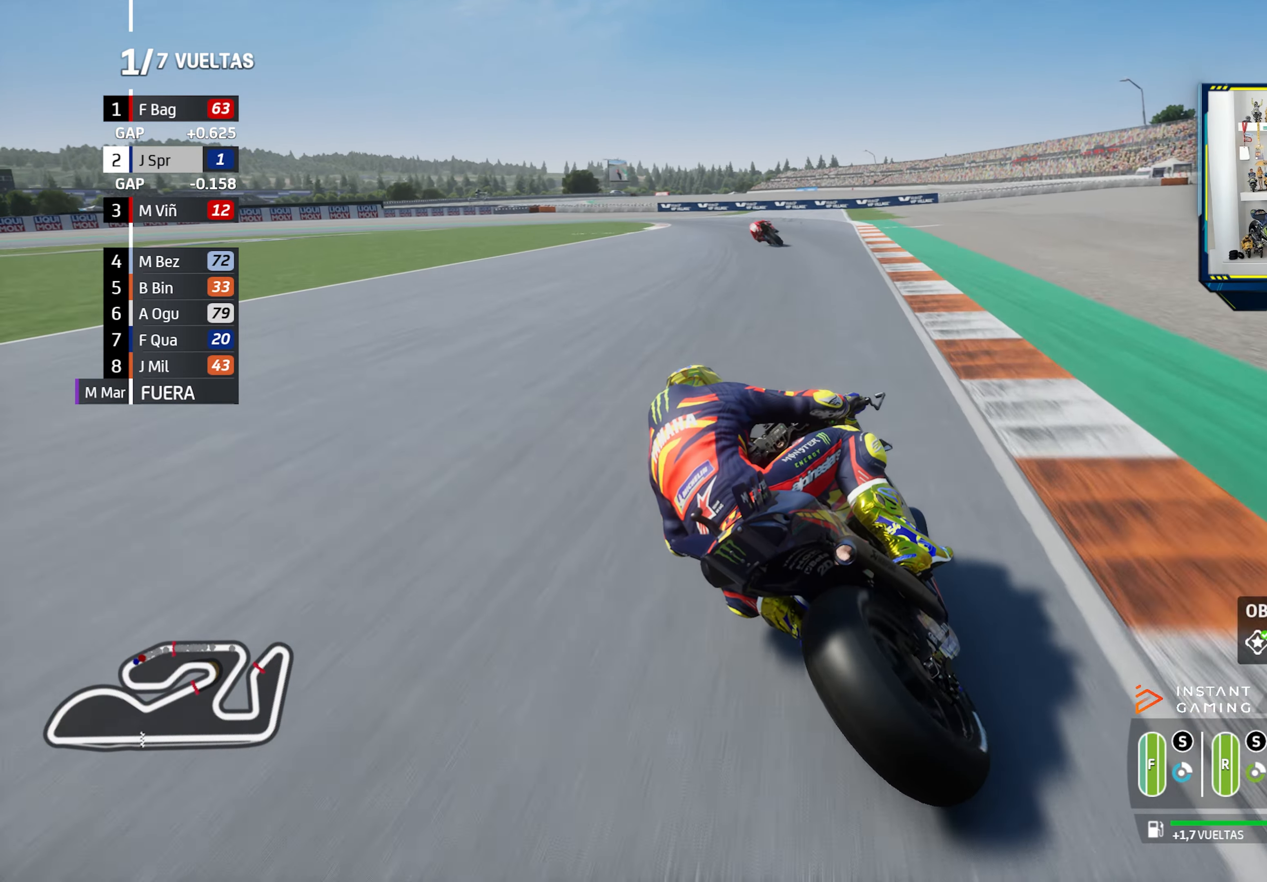
{"buttons": ["CROSS", "L2"], "left_stick": "left", "right_stick": "center", "events": [[50, "CROSS", "down"], [167, "CROSS", "up"], [251, "CROSS", "down"], [351, "CROSS", "up"], [451, "CROSS", "down"]]}